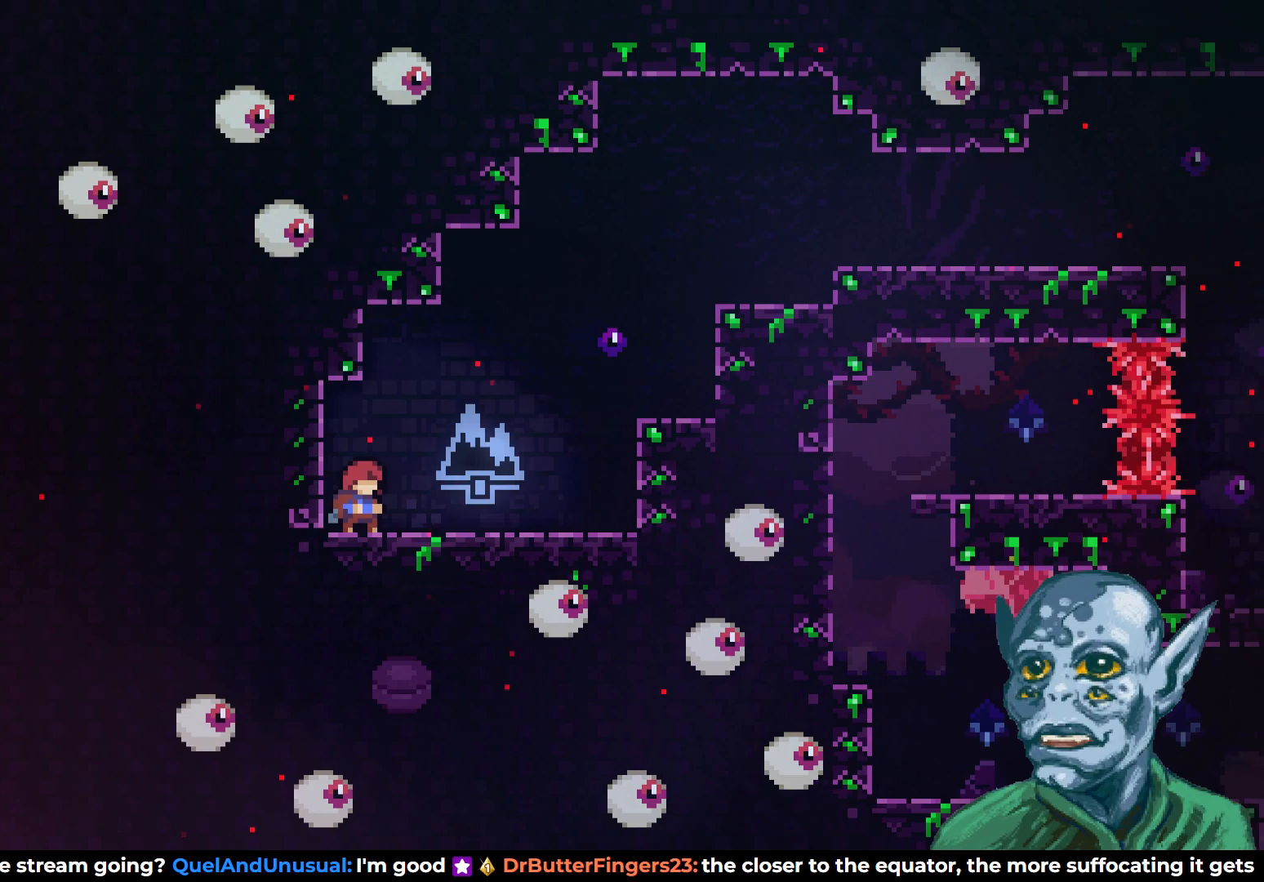
Gameplay with a controller (PlayStation layout); each line is a JSON object with the inputs held at the frame after it. "events" lists button and stick changes between this image and that frame as [ms after this image, input, new state], when the widget could be followed in between.
{"buttons": ["DPAD_UP", "DPAD_RIGHT"], "left_stick": "center", "right_stick": "center", "events": [[300, "DPAD_RIGHT", "down"], [450, "DPAD_UP", "down"]]}
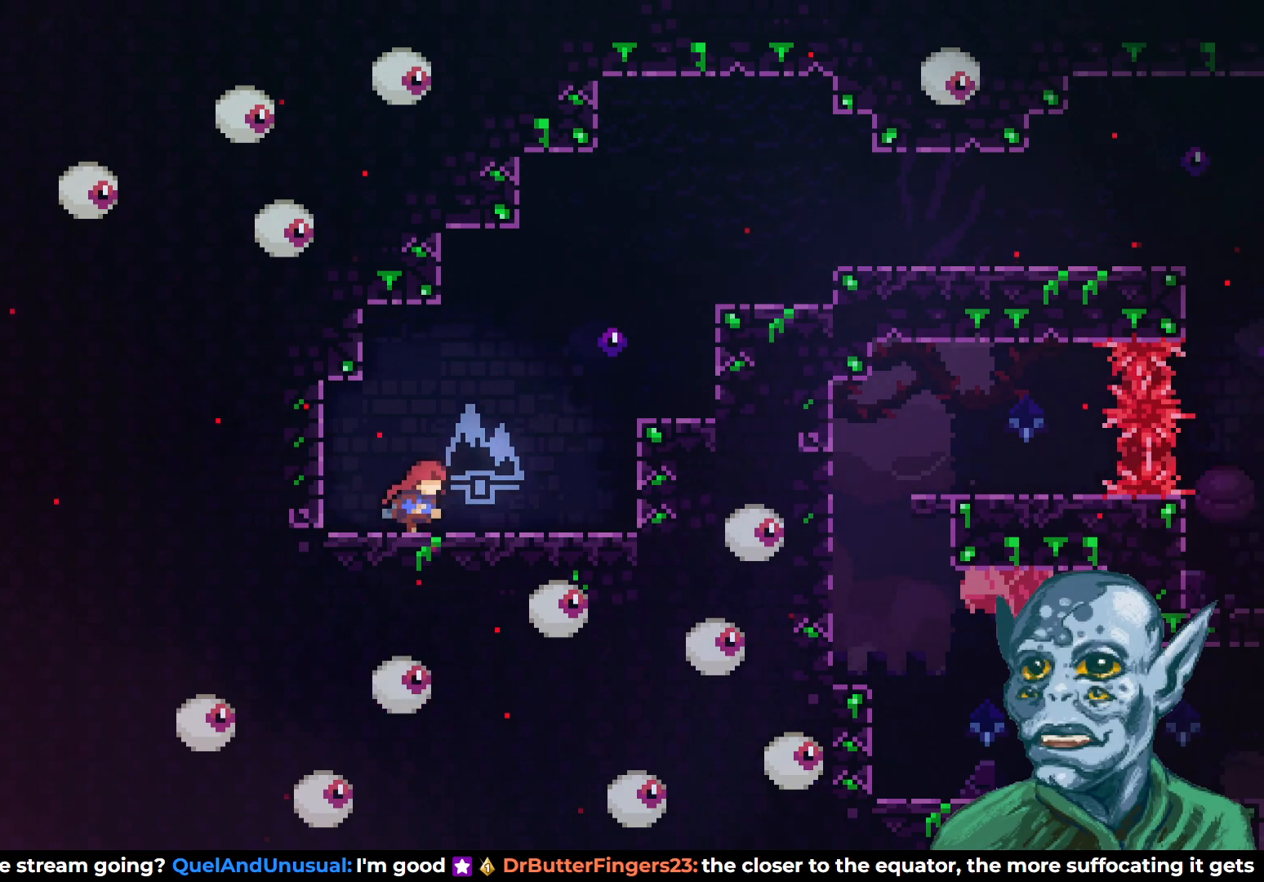
{"buttons": ["SQUARE", "DPAD_UP", "DPAD_RIGHT"], "left_stick": "center", "right_stick": "center", "events": [[67, "CROSS", "down"], [283, "SQUARE", "down"], [300, "CROSS", "up"]]}
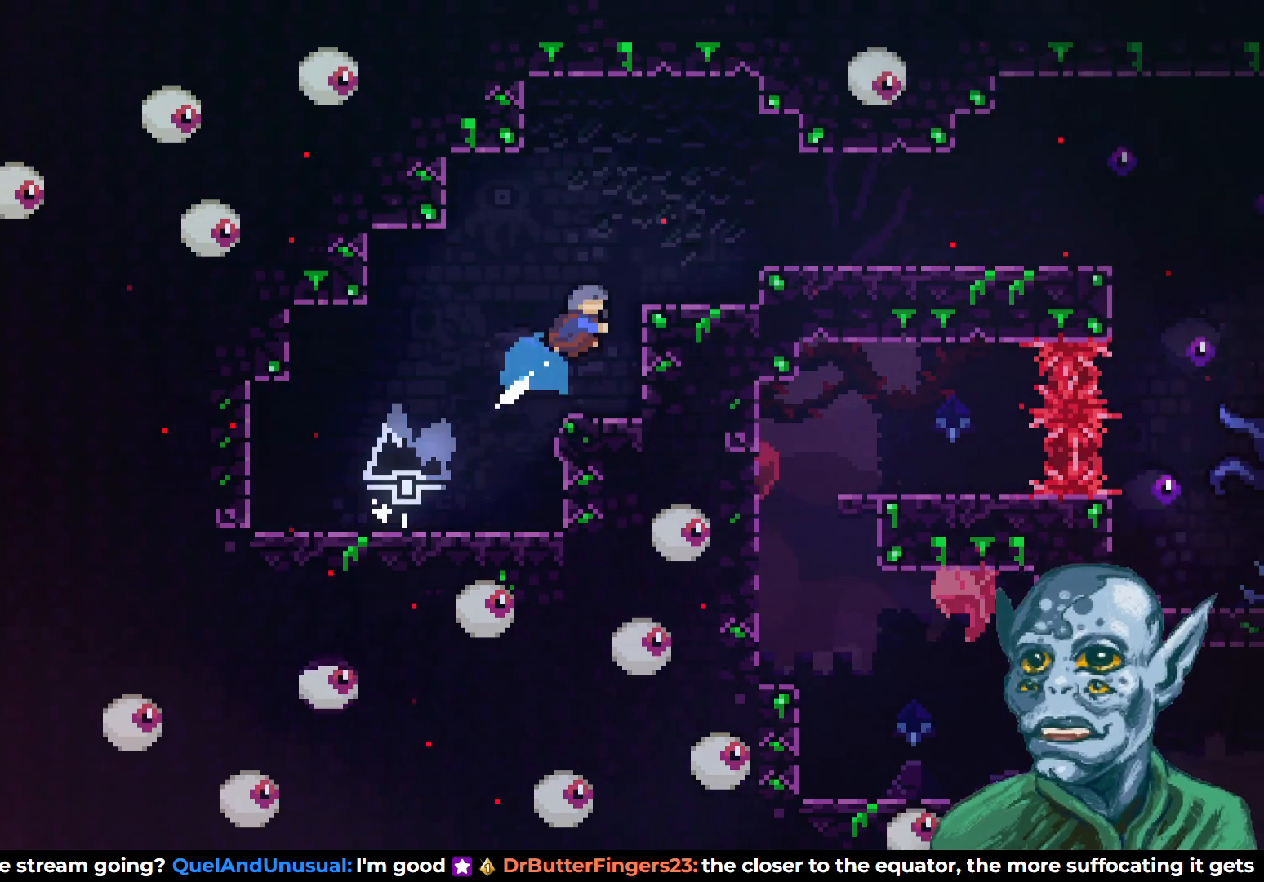
{"buttons": ["DPAD_RIGHT"], "left_stick": "center", "right_stick": "center", "events": [[283, "SQUARE", "up"], [317, "DPAD_UP", "up"]]}
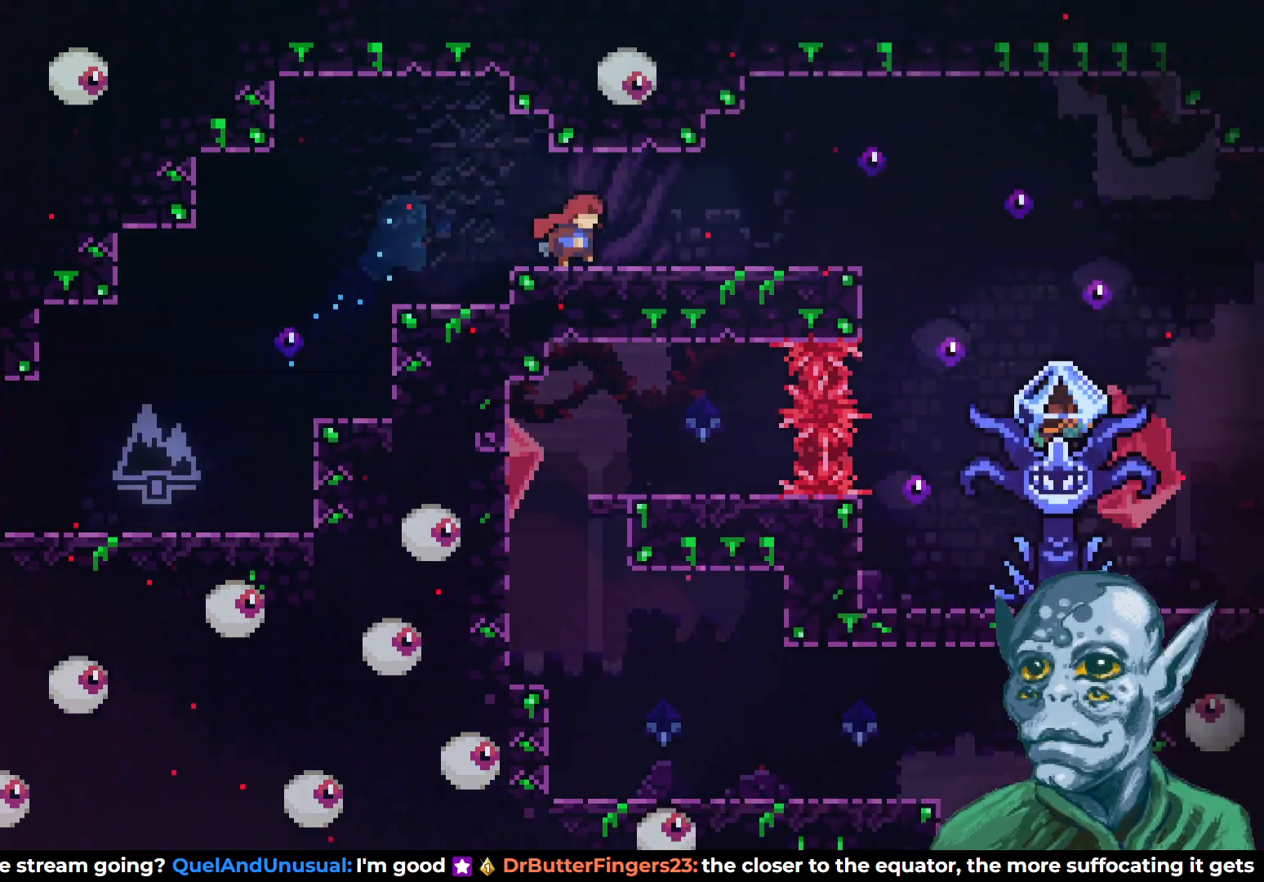
{"buttons": ["START"], "left_stick": "center", "right_stick": "center", "events": [[300, "DPAD_RIGHT", "up"], [400, "START", "down"]]}
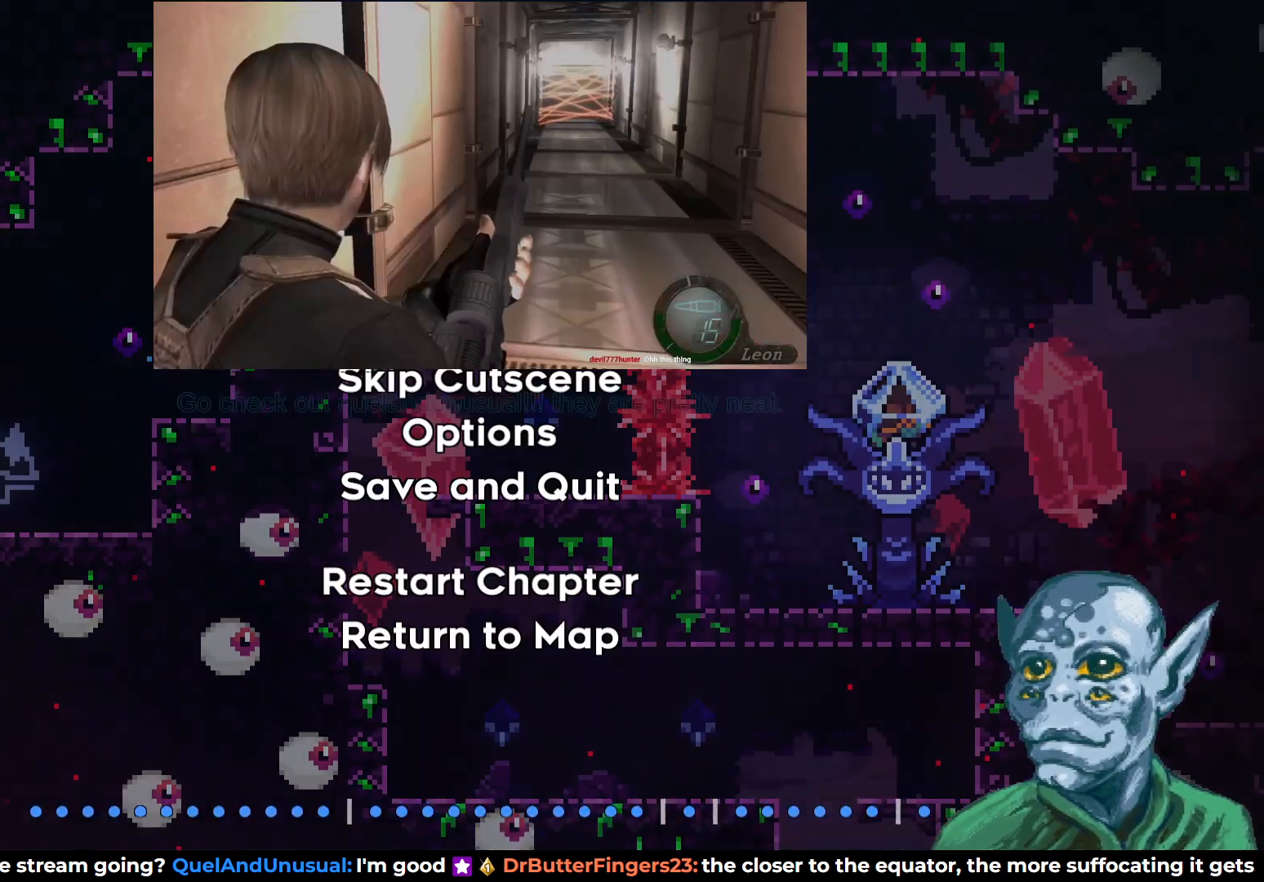
{"buttons": ["CROSS"], "left_stick": "center", "right_stick": "center", "events": [[17, "START", "up"], [117, "DPAD_DOWN", "down"], [250, "DPAD_DOWN", "up"], [483, "CROSS", "down"]]}
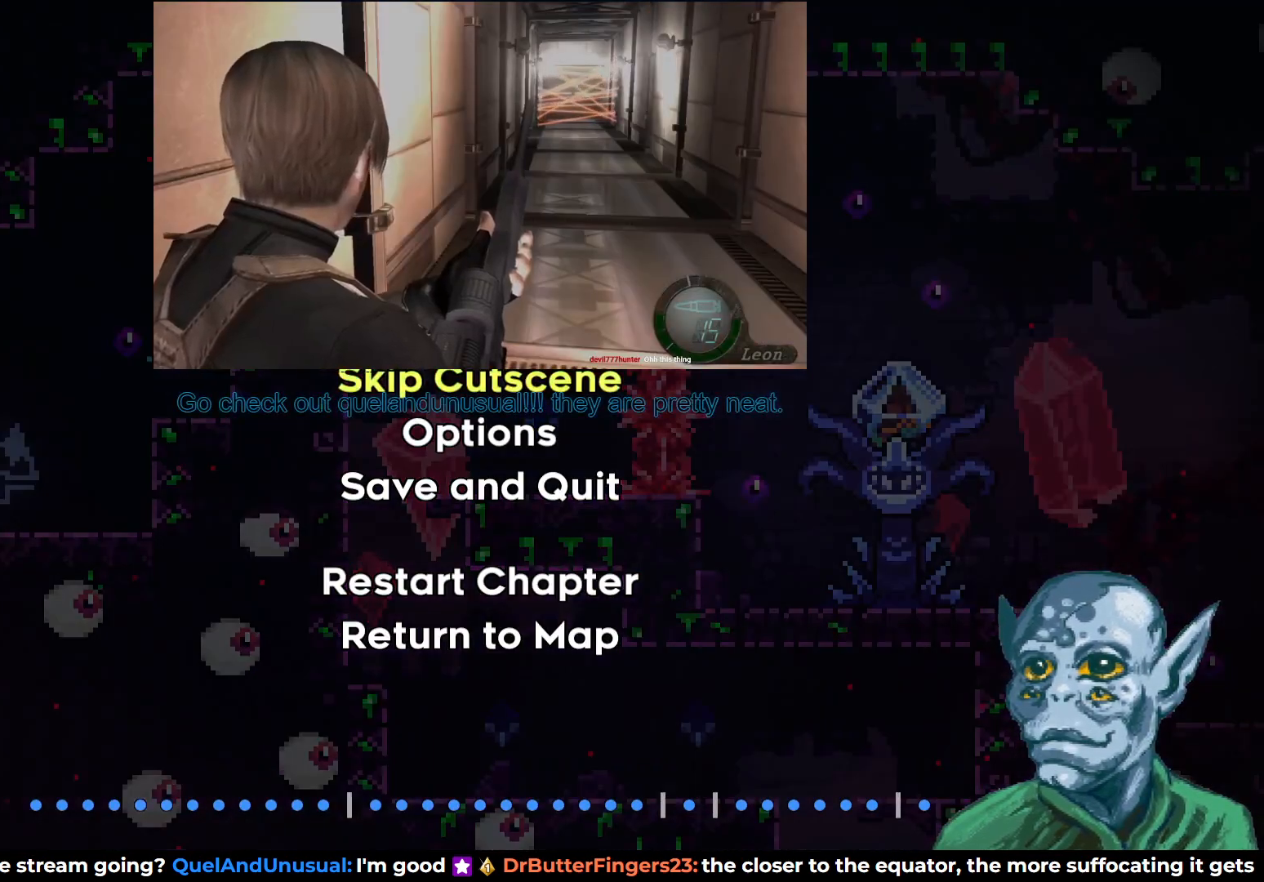
{"buttons": [], "left_stick": "center", "right_stick": "center", "events": [[100, "CROSS", "up"]]}